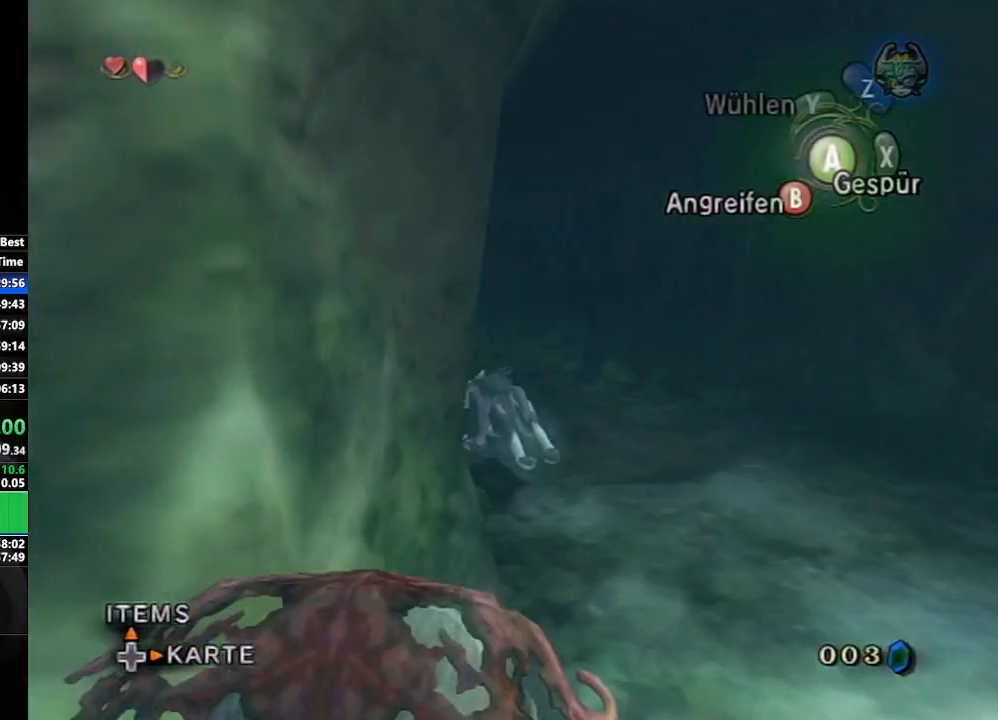
Gameplay with a controller (Nintendo layout); each line is a JSON object with the inputs held at the frame after it. "events" lists button and stick changes between this image and that frame as [ms after this image, input, new state], when the widget could be followed in between. Not read: L3 R3.
{"buttons": [], "left_stick": "up", "right_stick": "center", "events": [[100, "A", "up"], [167, "A", "down"], [233, "A", "up"], [467, "left_stick", "up"]]}
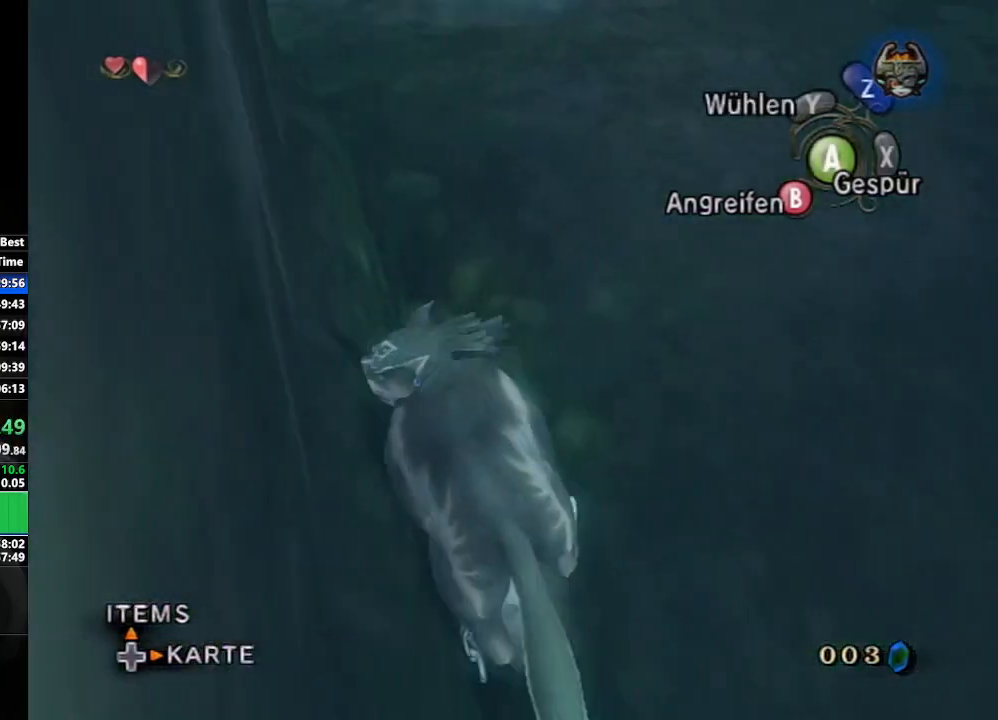
{"buttons": [], "left_stick": "up", "right_stick": "down-right", "events": [[467, "right_stick", "down-right"]]}
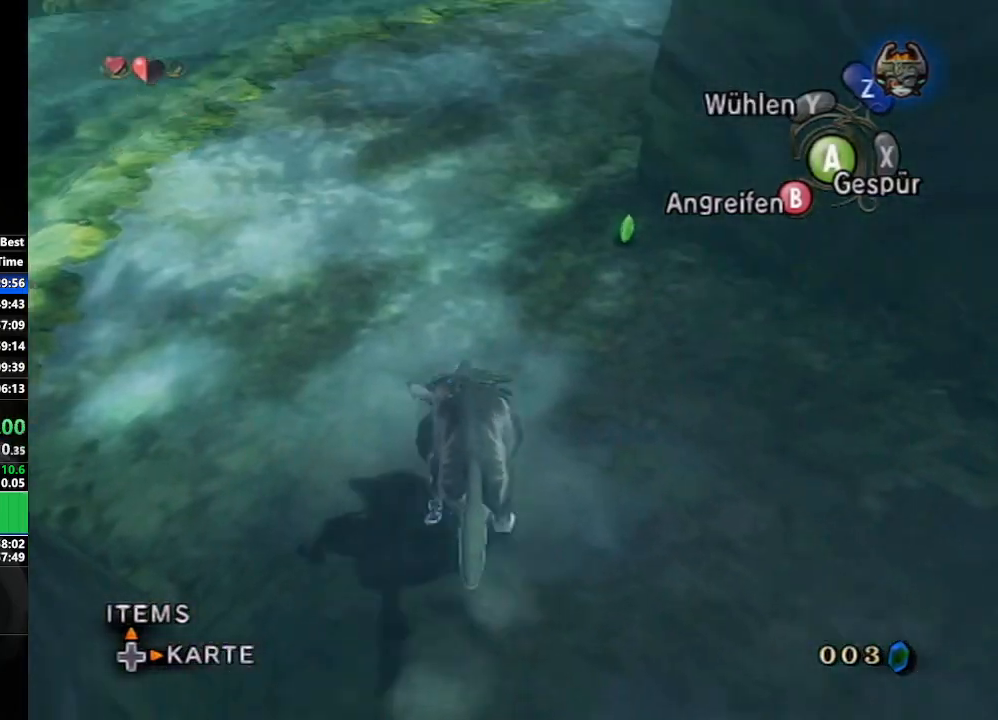
{"buttons": [], "left_stick": "up", "right_stick": "down-right", "events": [[350, "A", "down"], [467, "A", "up"]]}
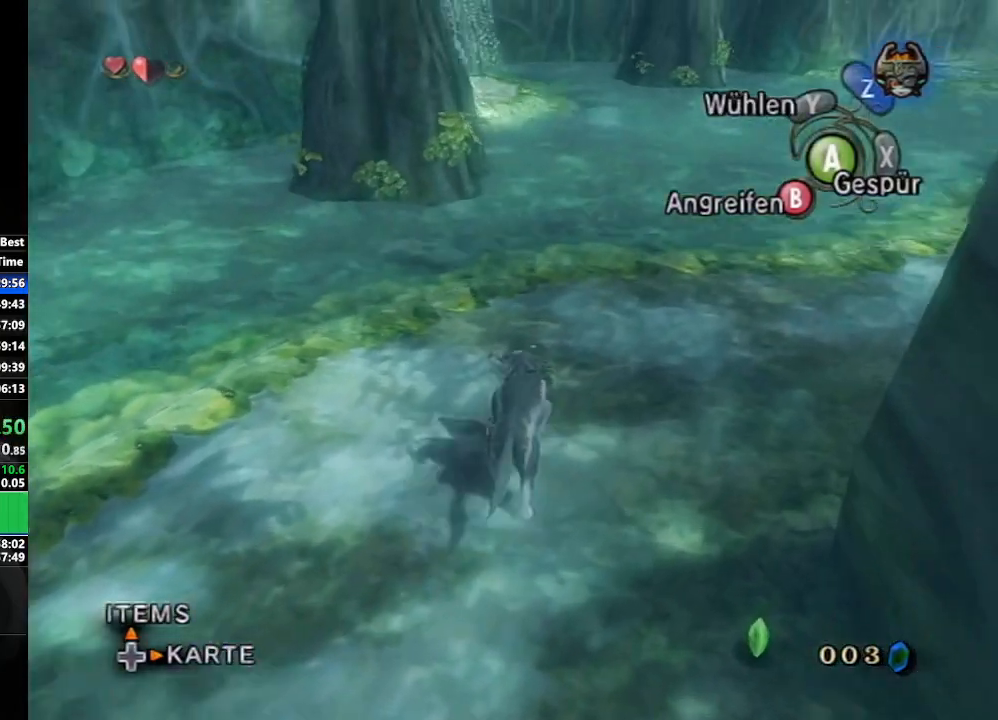
{"buttons": ["A"], "left_stick": "up-right", "right_stick": "down-right", "events": [[50, "A", "down"], [150, "A", "up"], [200, "left_stick", "up-right"], [233, "A", "down"], [317, "A", "up"], [417, "A", "down"]]}
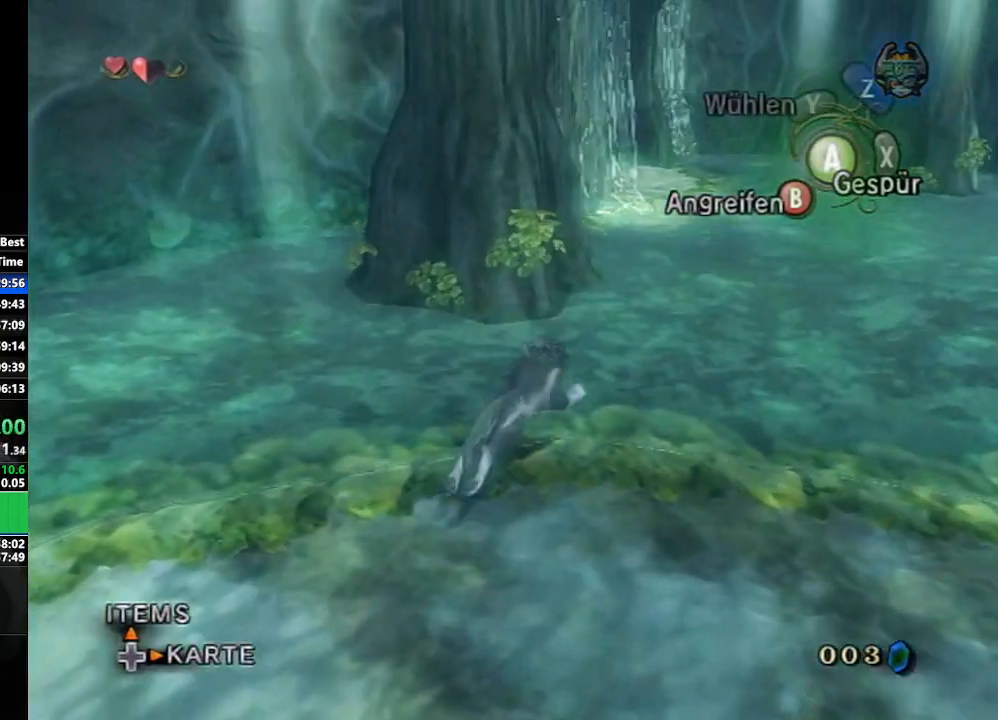
{"buttons": ["A"], "left_stick": "up-right", "right_stick": "down-right", "events": [[17, "A", "up"], [100, "A", "down"], [183, "A", "up"], [283, "A", "down"], [383, "A", "up"], [500, "A", "down"]]}
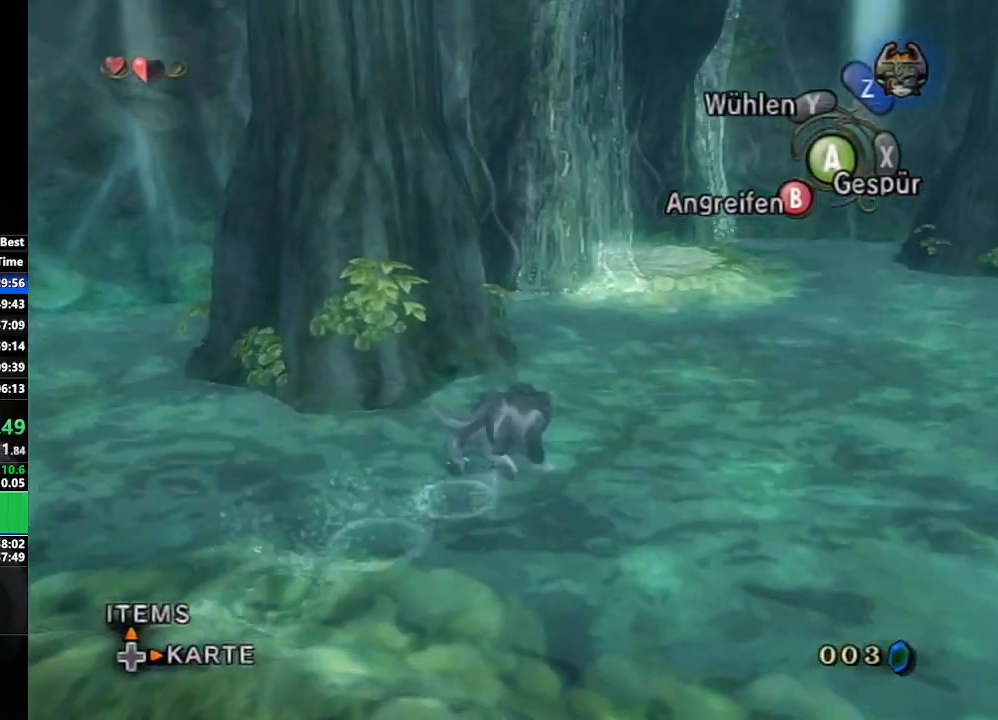
{"buttons": [], "left_stick": "up-right", "right_stick": "down-right", "events": [[50, "A", "up"], [150, "A", "down"], [217, "A", "up"], [350, "A", "down"], [433, "A", "up"]]}
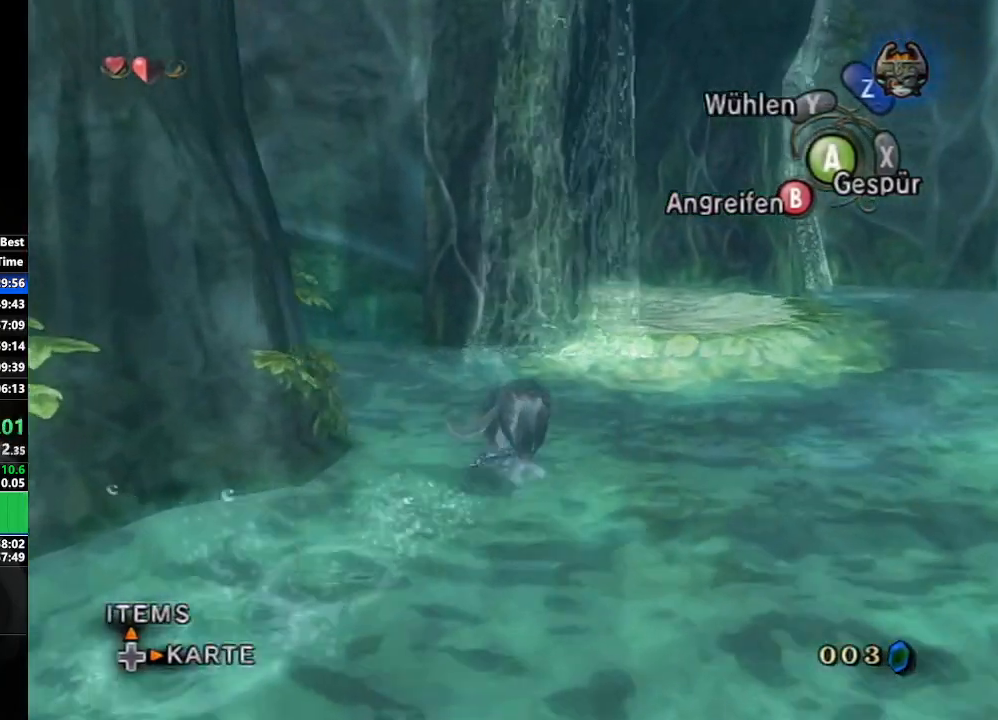
{"buttons": [], "left_stick": "up-right", "right_stick": "down-right", "events": [[33, "A", "down"], [117, "A", "up"], [217, "A", "down"], [300, "A", "up"], [400, "A", "down"], [483, "A", "up"]]}
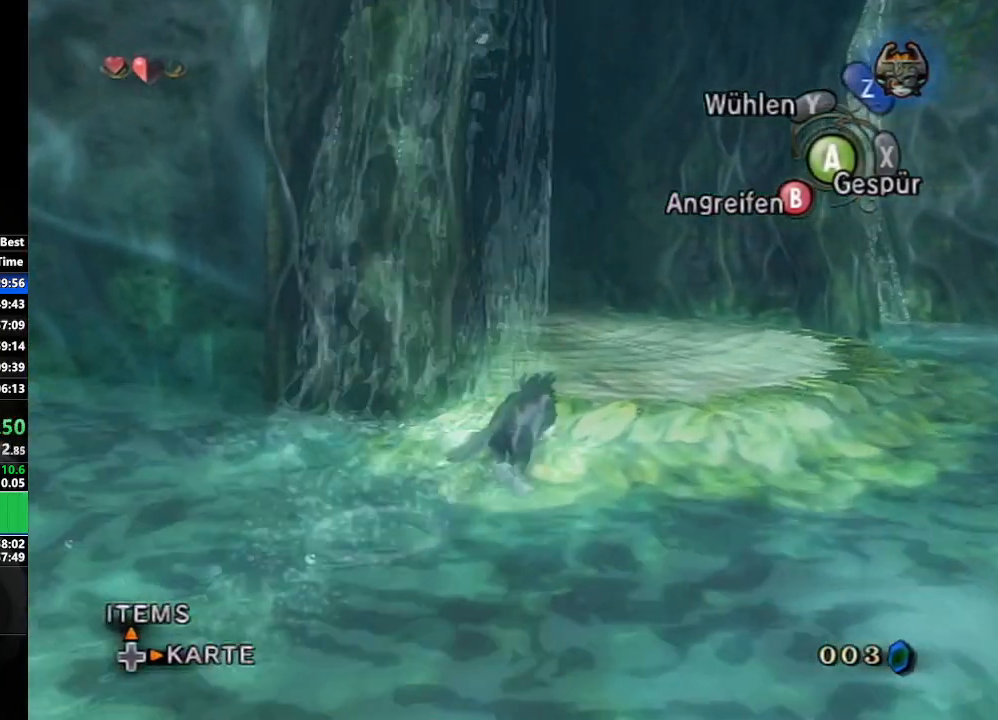
{"buttons": ["A"], "left_stick": "up", "right_stick": "down-right", "events": [[50, "left_stick", "up"], [83, "A", "down"], [167, "A", "up"], [267, "A", "down"], [350, "A", "up"], [450, "A", "down"]]}
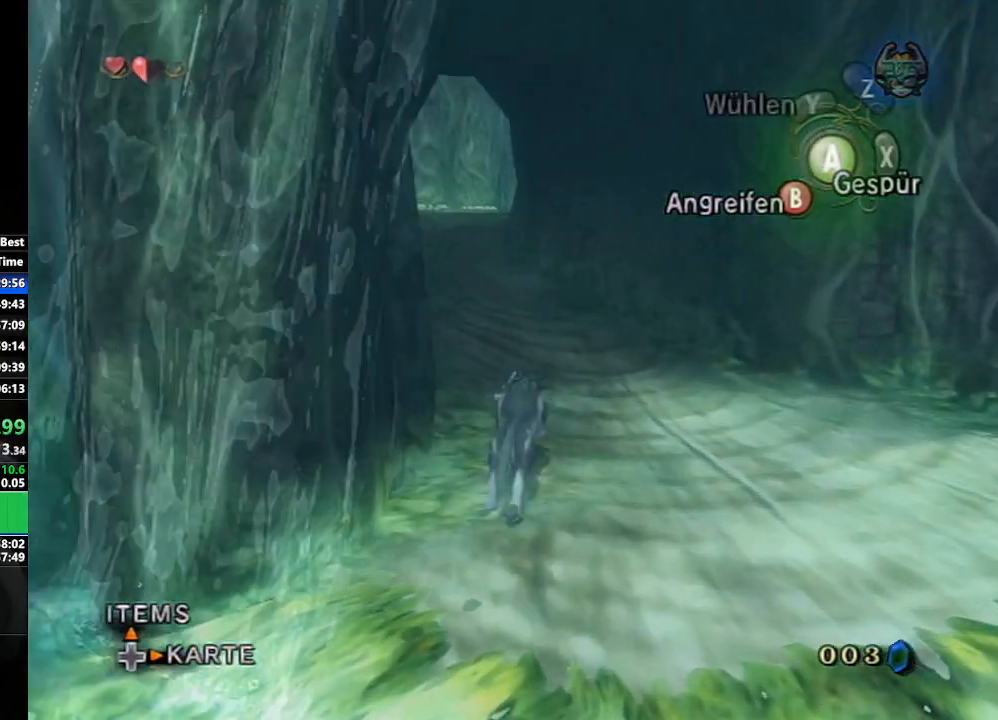
{"buttons": ["A"], "left_stick": "up", "right_stick": "center", "events": [[50, "A", "up"], [150, "A", "down"], [233, "A", "up"], [233, "right_stick", "center"], [317, "A", "down"], [400, "A", "up"], [500, "A", "down"]]}
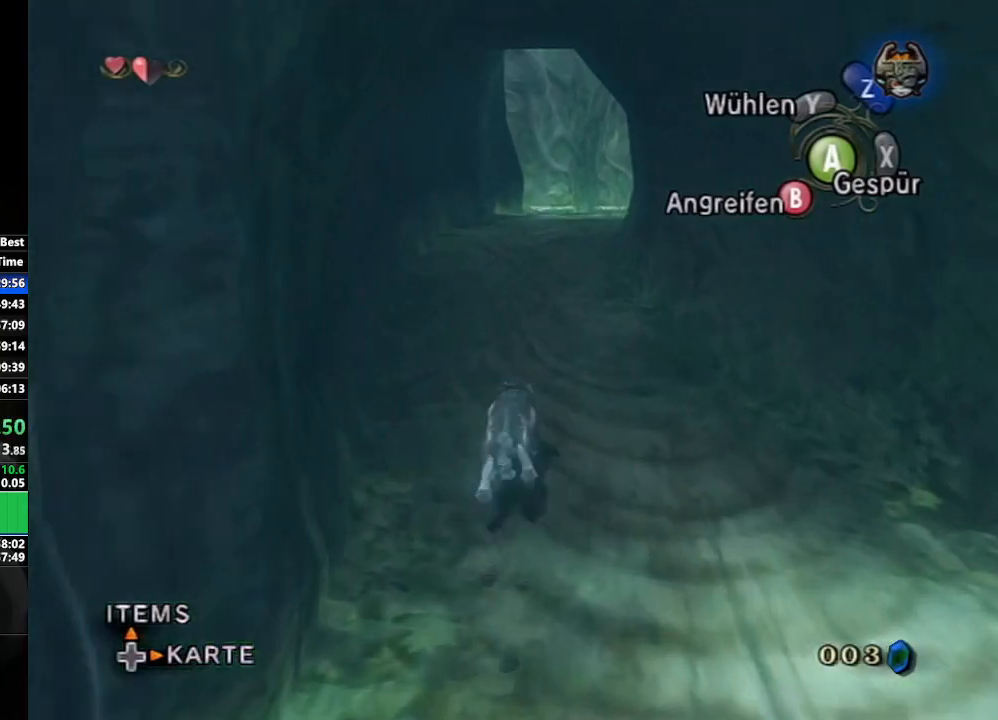
{"buttons": [], "left_stick": "up", "right_stick": "center", "events": [[100, "A", "up"], [217, "A", "down"], [283, "A", "up"]]}
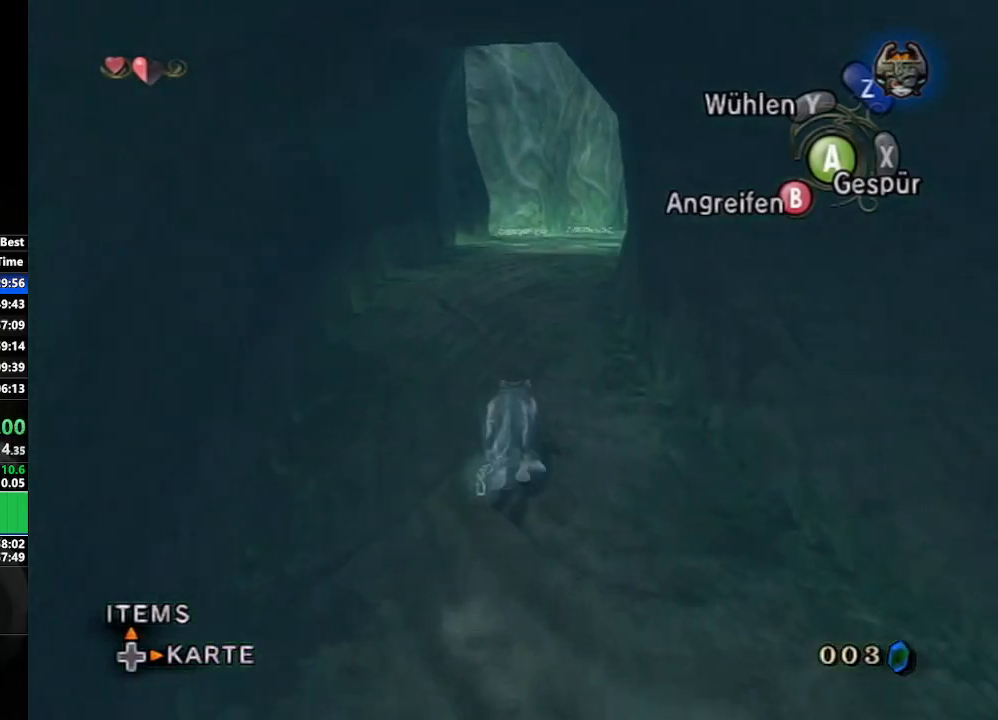
{"buttons": ["A"], "left_stick": "up", "right_stick": "center", "events": [[117, "A", "down"], [217, "A", "up"], [300, "A", "down"], [417, "A", "up"], [483, "A", "down"]]}
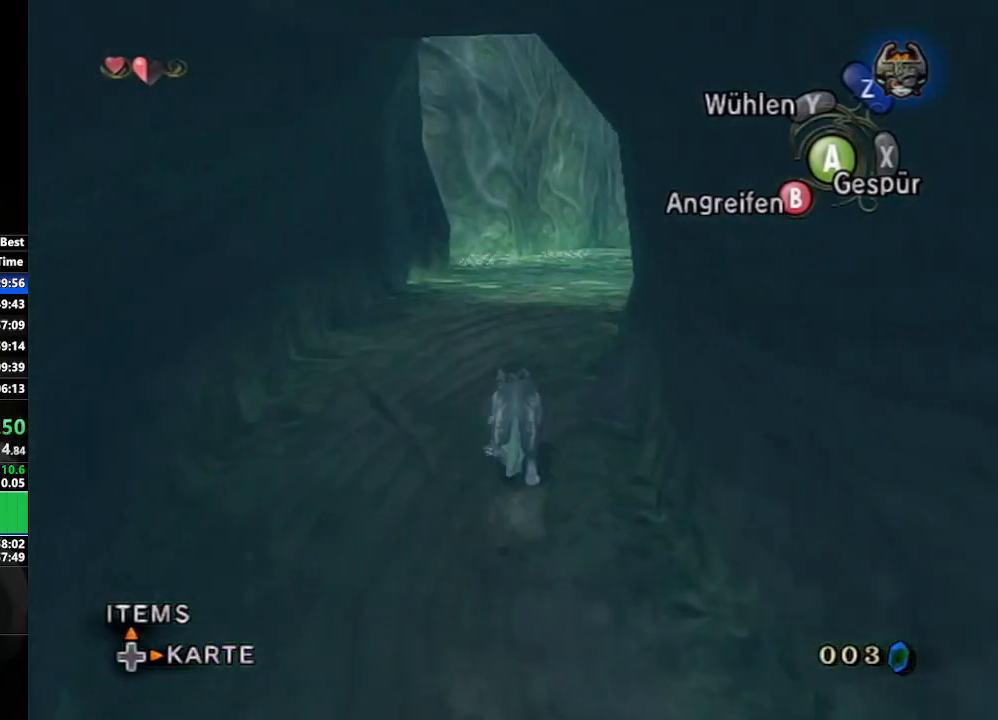
{"buttons": [], "left_stick": "up", "right_stick": "center", "events": [[83, "A", "up"], [167, "A", "down"], [250, "A", "up"], [350, "A", "down"], [433, "A", "up"]]}
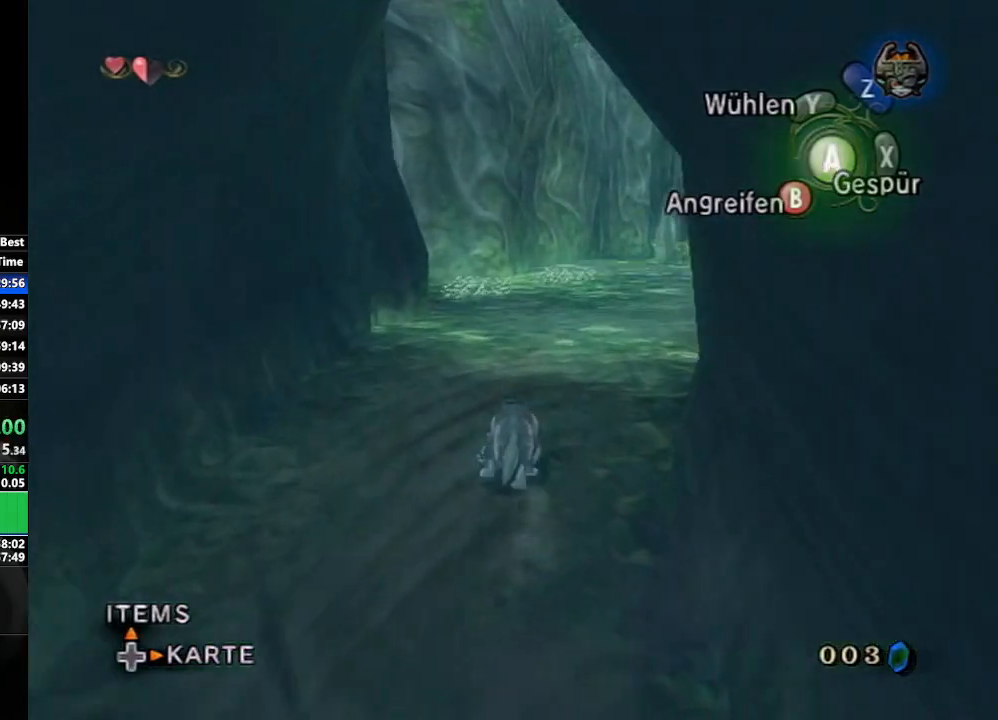
{"buttons": ["A"], "left_stick": "up", "right_stick": "center", "events": [[33, "A", "down"], [133, "A", "up"], [250, "A", "down"], [317, "A", "up"], [417, "A", "down"]]}
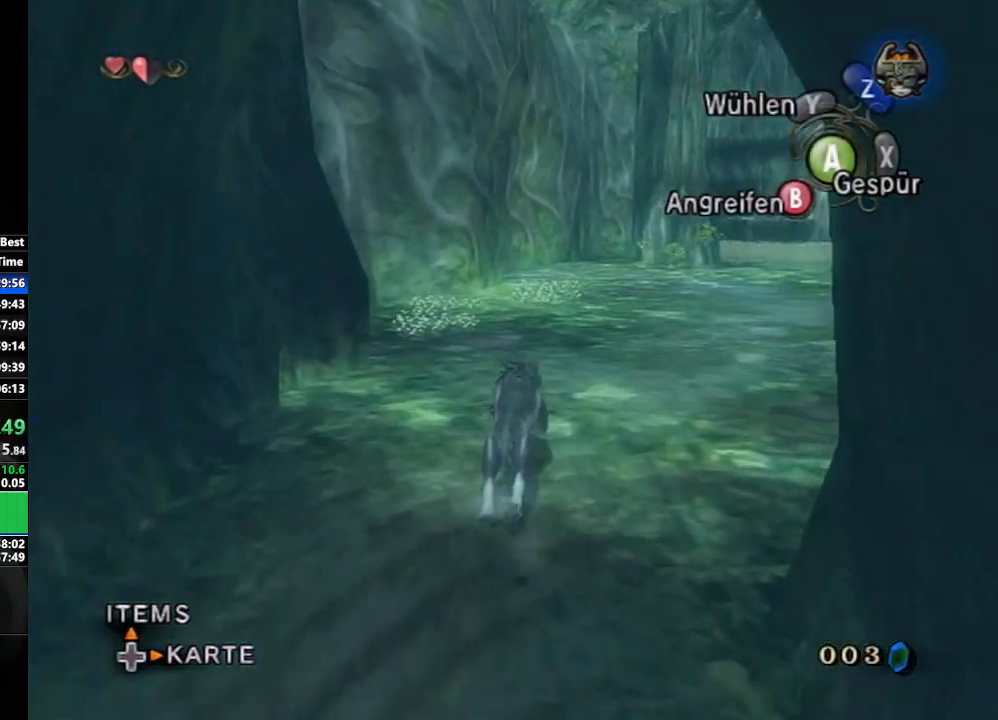
{"buttons": [], "left_stick": "up", "right_stick": "center", "events": [[17, "A", "up"], [150, "A", "down"], [217, "A", "up"]]}
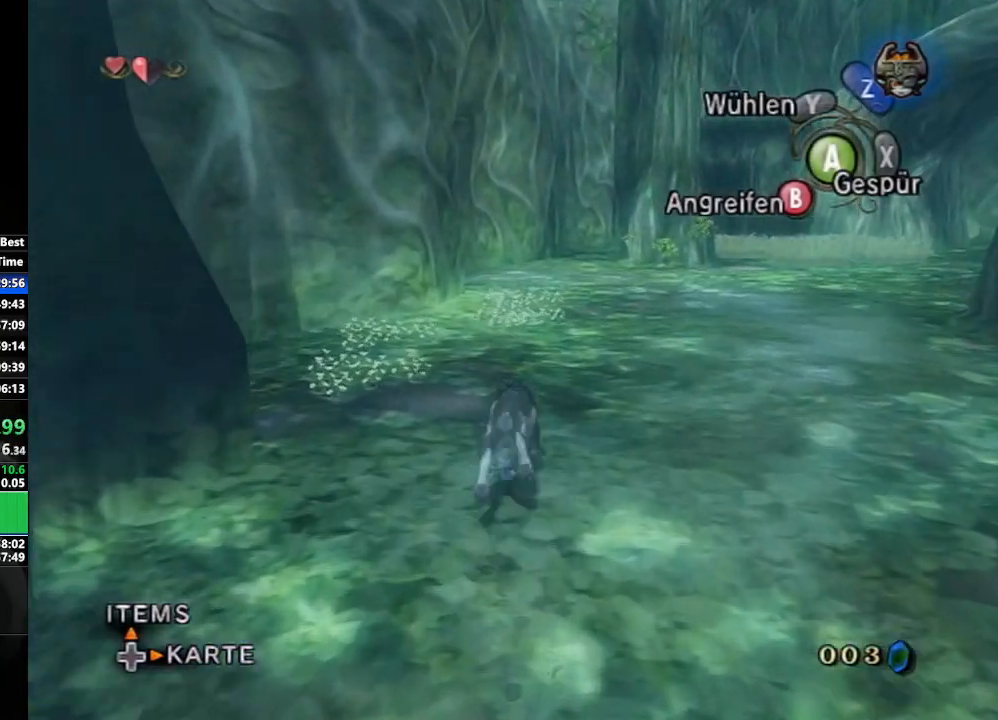
{"buttons": [], "left_stick": "up-right", "right_stick": "down-right", "events": [[17, "right_stick", "down-right"], [200, "A", "down"], [250, "A", "up"], [367, "A", "down"], [367, "left_stick", "up-right"], [467, "A", "up"]]}
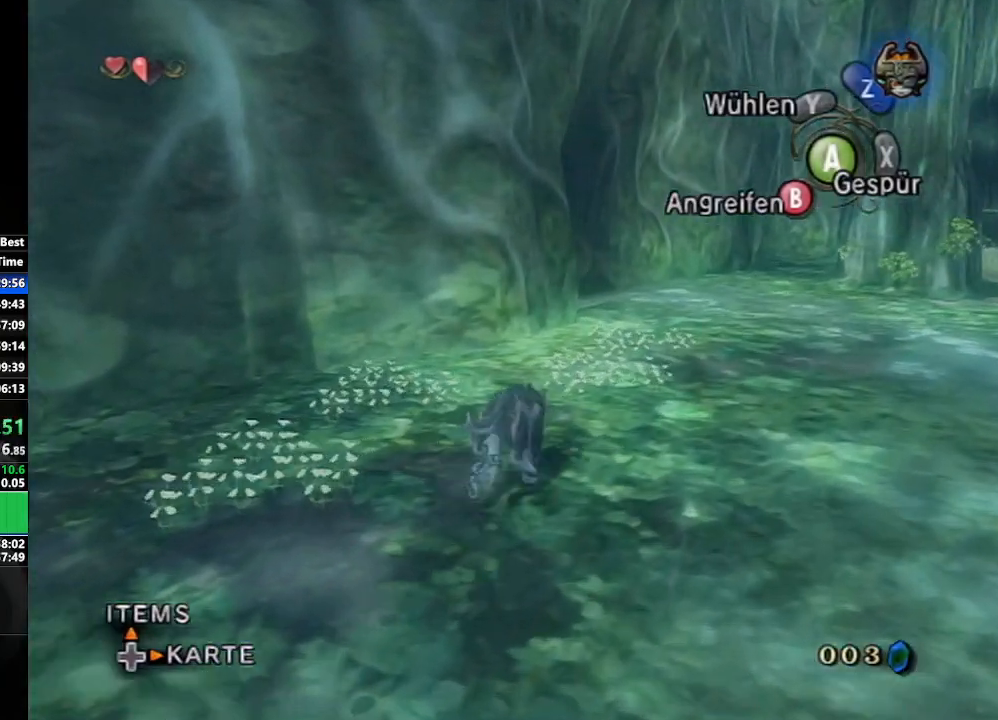
{"buttons": [], "left_stick": "up-right", "right_stick": "down-right", "events": [[50, "A", "down"], [167, "A", "up"], [250, "A", "down"], [333, "A", "up"], [433, "A", "down"], [500, "A", "up"]]}
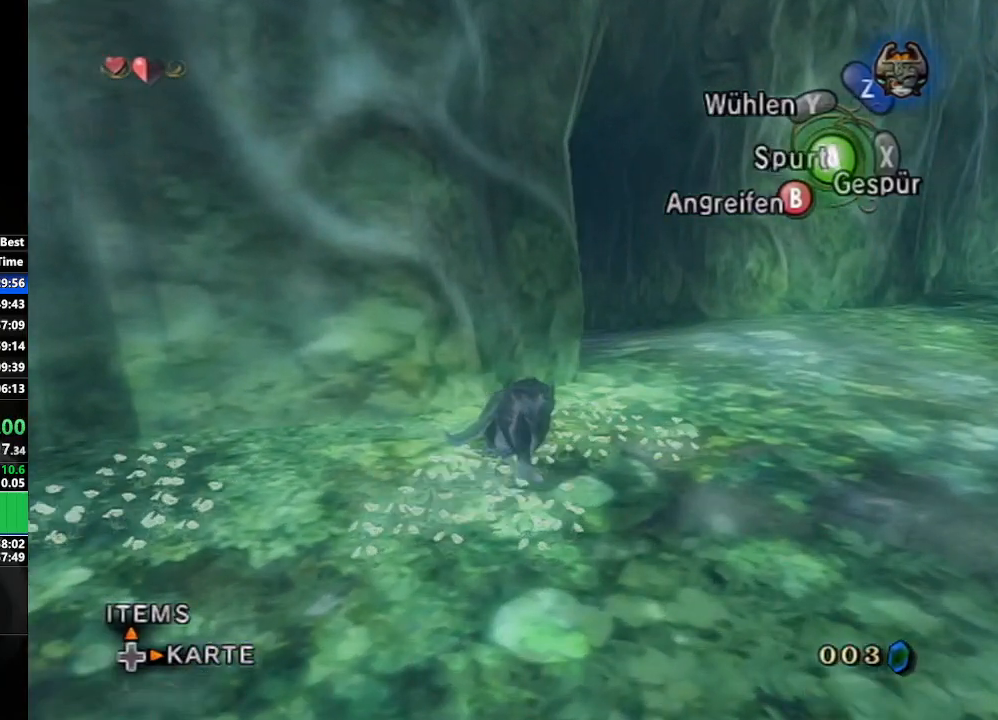
{"buttons": ["A"], "left_stick": "up", "right_stick": "down-right", "events": [[100, "A", "down"], [183, "A", "up"], [283, "A", "down"], [300, "left_stick", "up"], [350, "A", "up"], [467, "A", "down"]]}
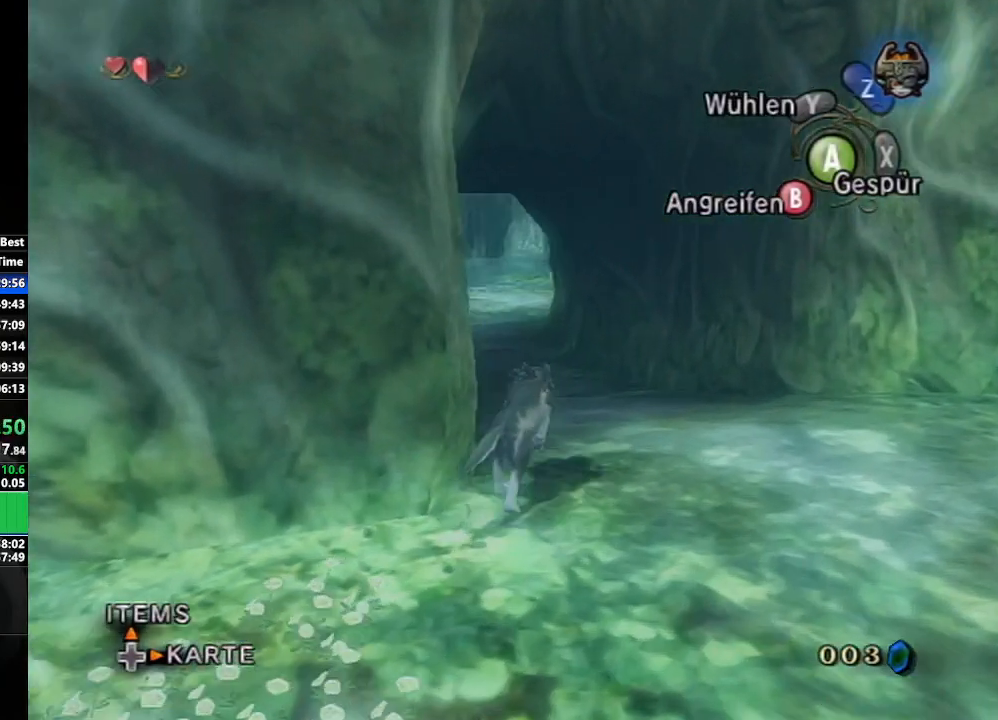
{"buttons": [], "left_stick": "up", "right_stick": "center", "events": [[50, "A", "up"], [100, "right_stick", "center"], [217, "A", "down"], [300, "A", "up"], [433, "A", "down"], [500, "A", "up"]]}
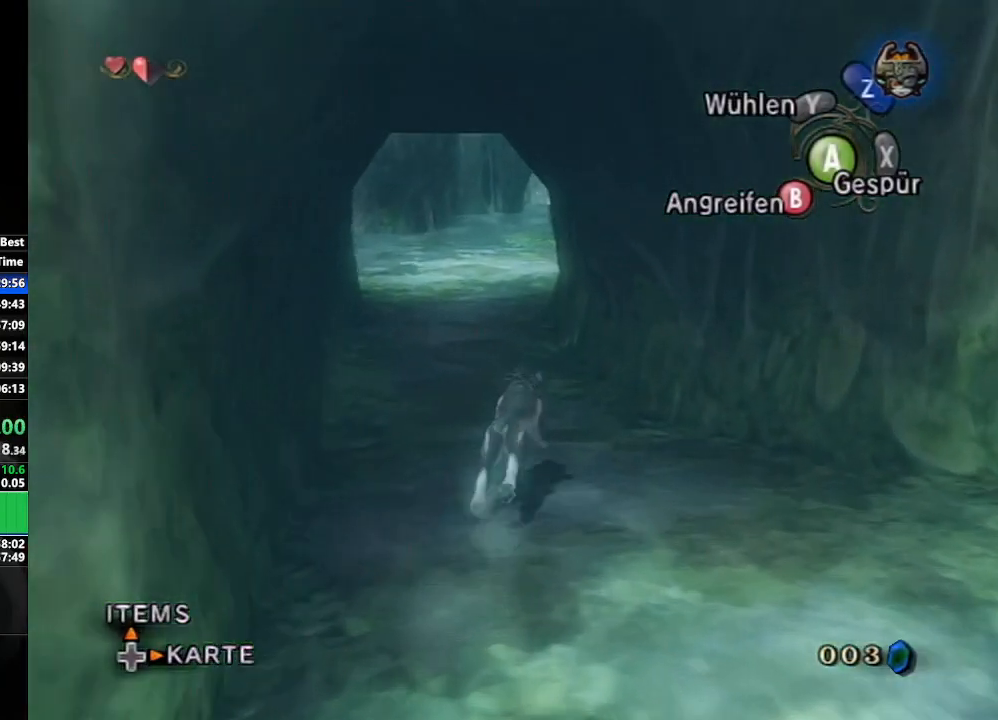
{"buttons": ["A"], "left_stick": "up", "right_stick": "center", "events": [[83, "A", "down"], [167, "A", "up"], [333, "A", "down"], [417, "A", "up"], [500, "A", "down"]]}
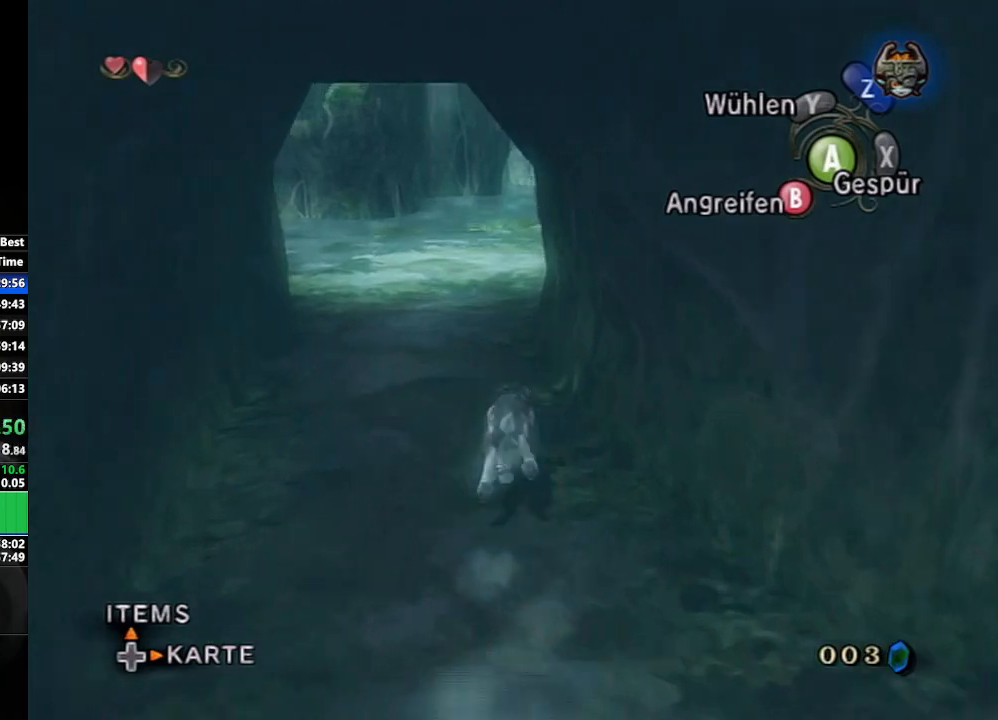
{"buttons": ["A"], "left_stick": "up", "right_stick": "center", "events": [[50, "A", "up"], [167, "A", "down"], [217, "A", "up"], [317, "A", "down"], [367, "A", "up"], [467, "A", "down"]]}
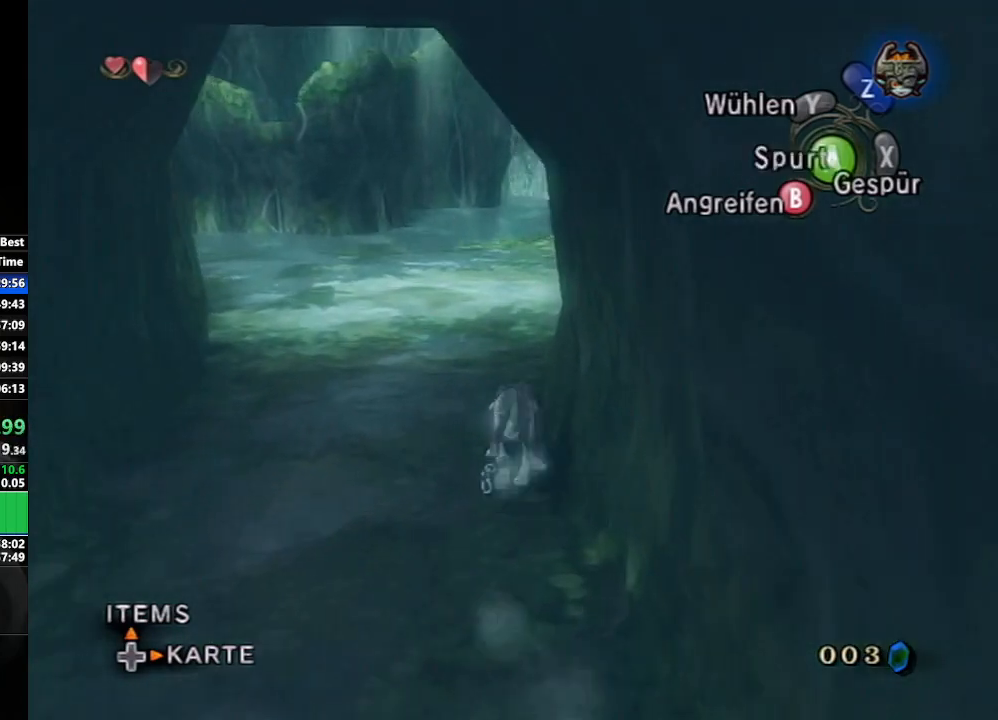
{"buttons": ["A"], "left_stick": "up", "right_stick": "center", "events": [[17, "A", "up"], [117, "A", "down"], [200, "A", "up"], [267, "A", "down"], [350, "A", "up"], [433, "A", "down"]]}
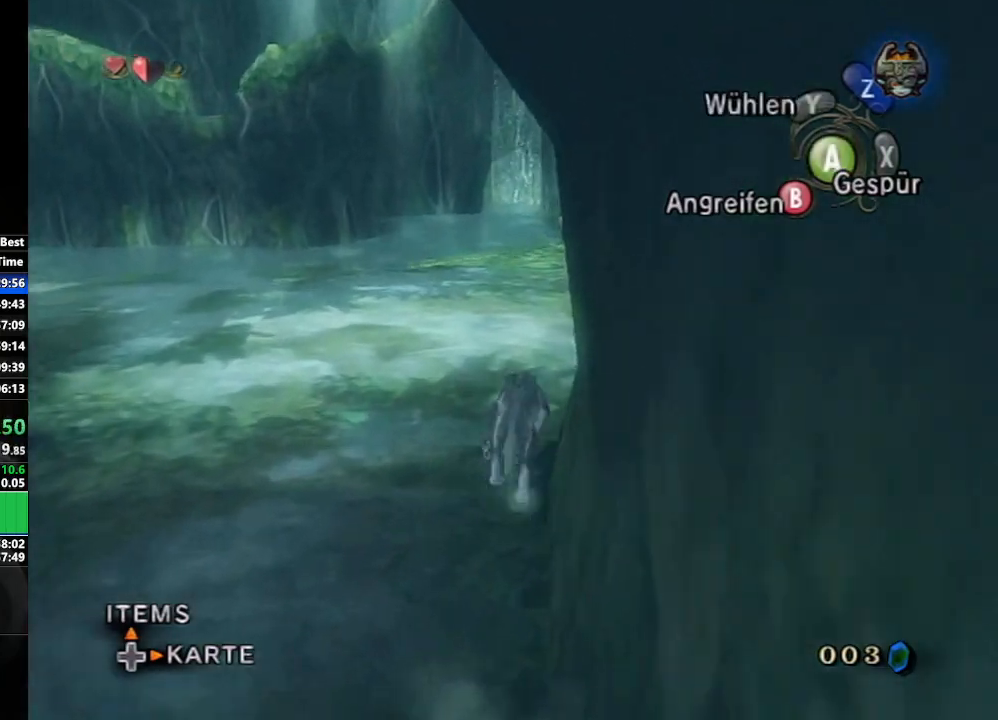
{"buttons": [], "left_stick": "up", "right_stick": "center", "events": [[17, "A", "up"], [100, "A", "down"], [183, "A", "up"], [267, "A", "down"], [350, "A", "up"], [433, "A", "down"], [483, "A", "up"]]}
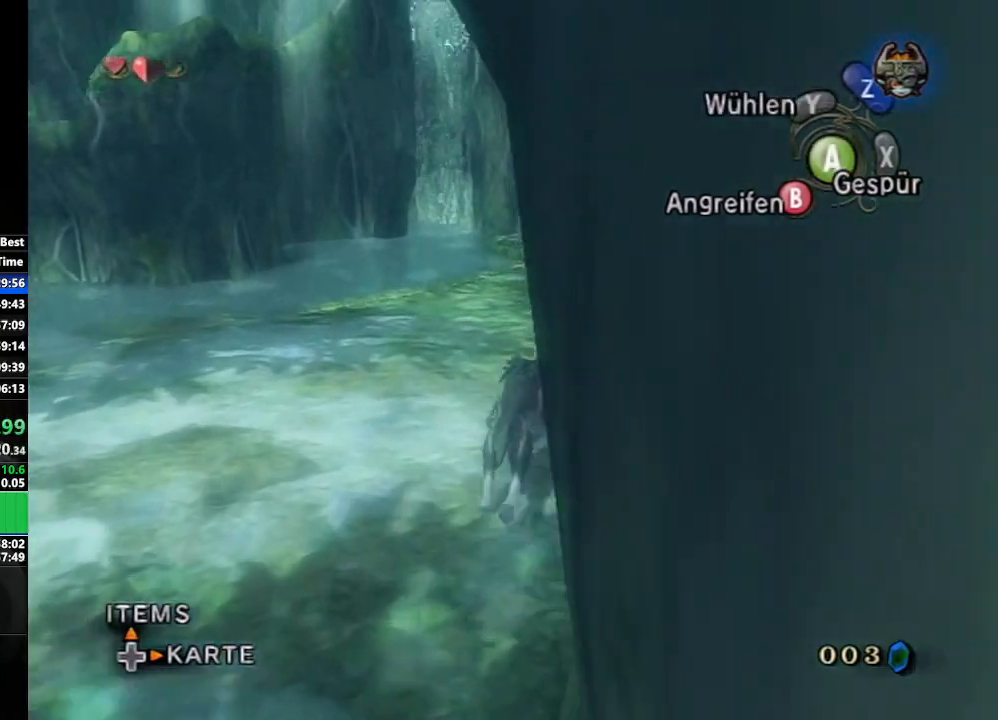
{"buttons": [], "left_stick": "up", "right_stick": "center", "events": [[100, "A", "down"], [167, "A", "up"], [250, "A", "down"], [300, "A", "up"], [400, "A", "down"], [467, "A", "up"]]}
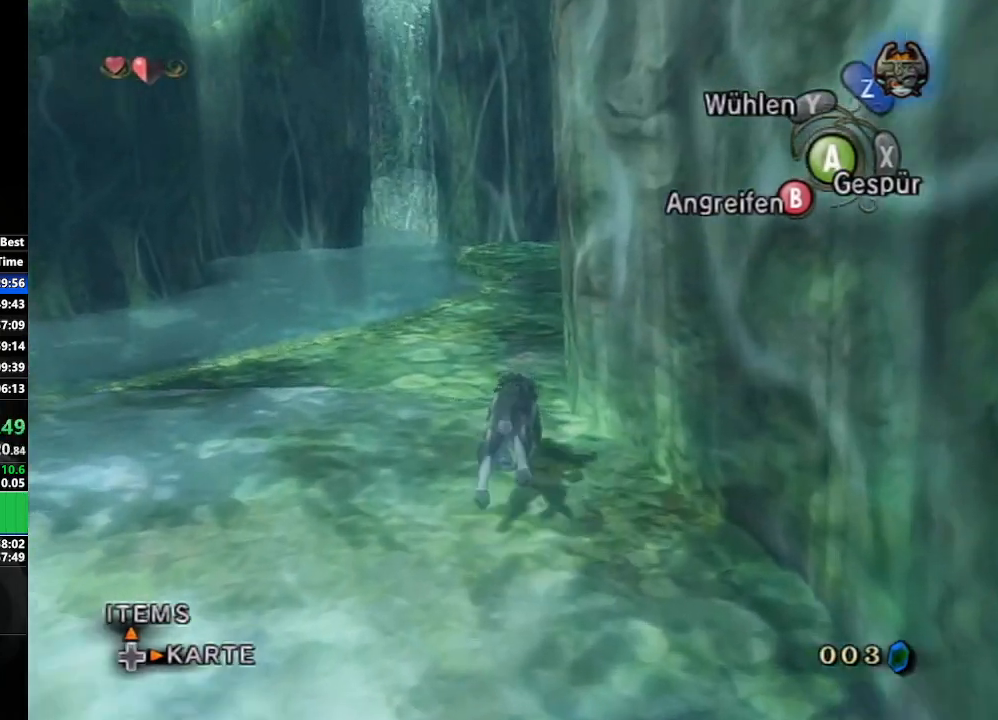
{"buttons": ["A"], "left_stick": "up", "right_stick": "down-right", "events": [[50, "A", "down"], [133, "A", "up"], [300, "right_stick", "down-right"], [467, "A", "down"]]}
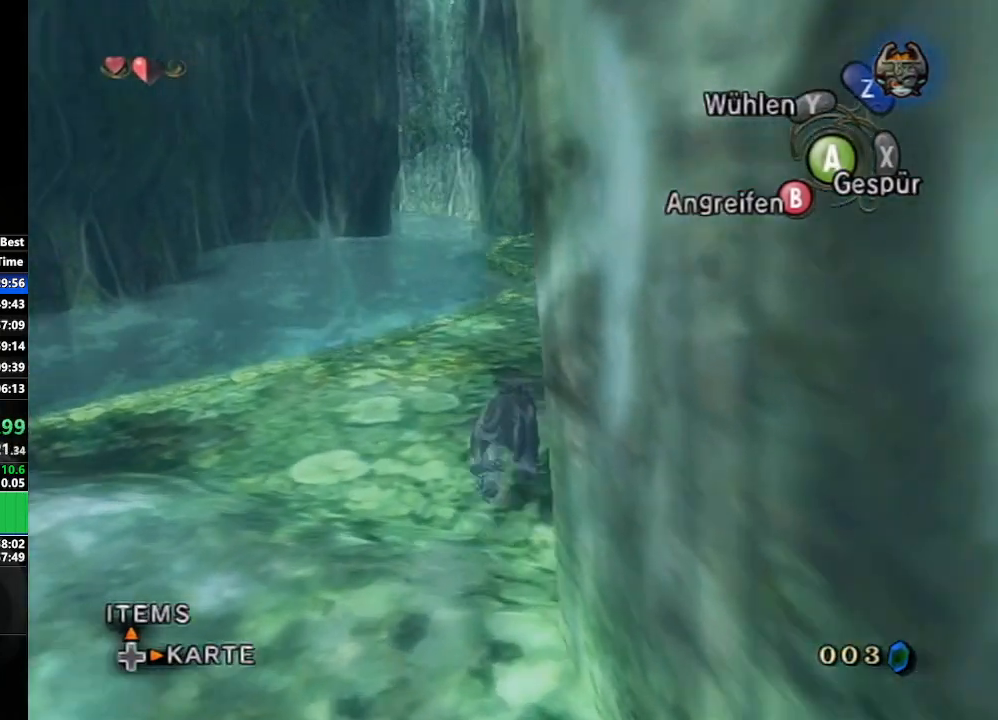
{"buttons": ["A"], "left_stick": "up-right", "right_stick": "down-right", "events": [[50, "A", "up"], [117, "left_stick", "up-right"], [150, "A", "down"], [217, "A", "up"], [350, "A", "down"], [417, "A", "up"], [500, "A", "down"]]}
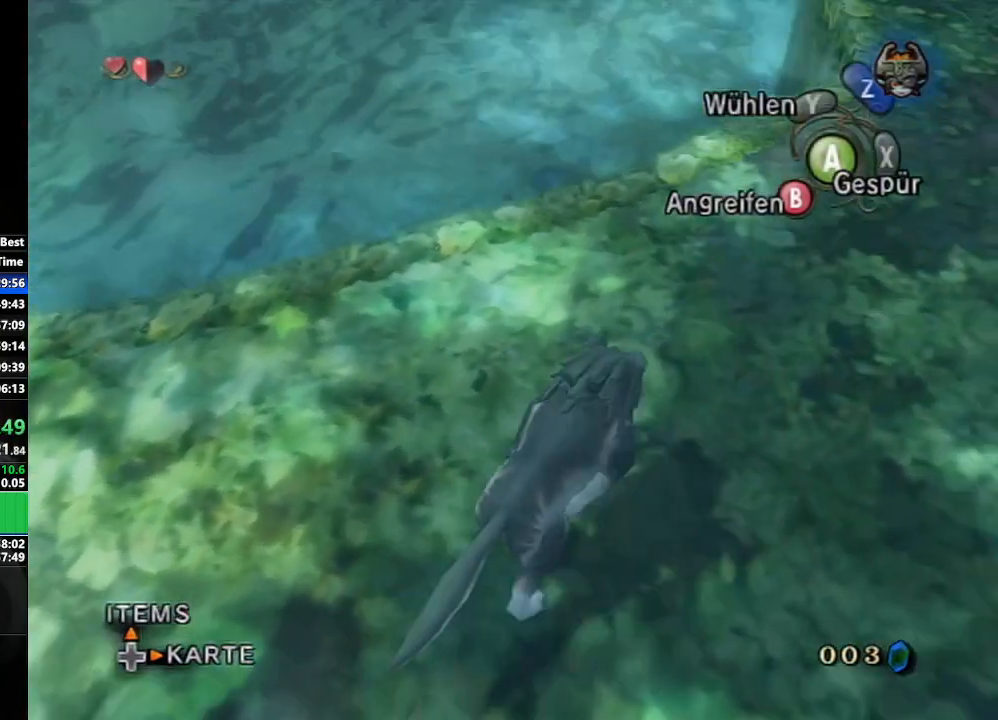
{"buttons": [], "left_stick": "right", "right_stick": "down-right", "events": [[100, "A", "up"], [200, "A", "down"], [267, "A", "up"], [383, "A", "down"], [433, "left_stick", "right"], [450, "A", "up"]]}
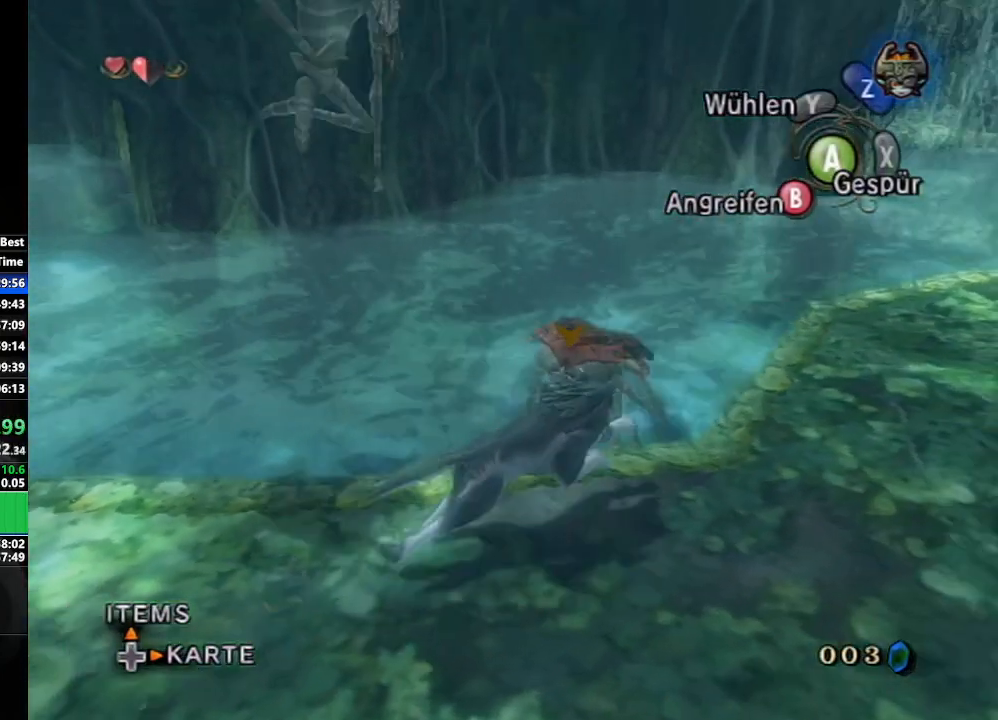
{"buttons": [], "left_stick": "right", "right_stick": "down-right", "events": [[50, "A", "down"], [150, "A", "up"], [250, "A", "down"], [250, "left_stick", "up-right"], [333, "A", "up"], [483, "left_stick", "right"]]}
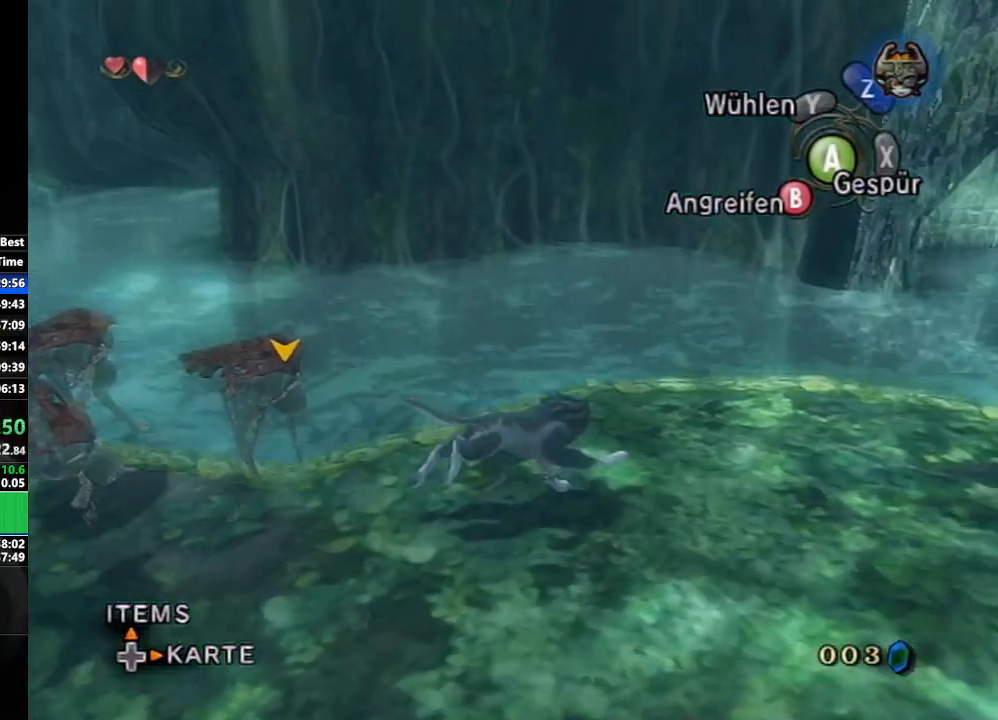
{"buttons": ["B"], "left_stick": "right", "right_stick": "down-right", "events": [[483, "B", "down"]]}
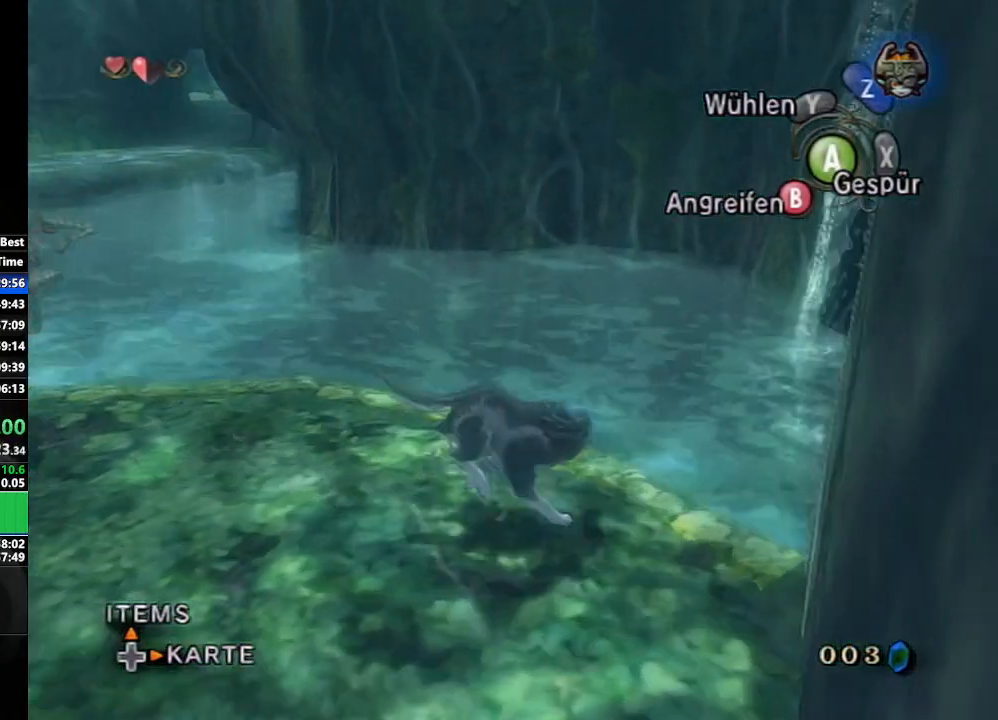
{"buttons": [], "left_stick": "up", "right_stick": "up-left", "events": [[83, "B", "up"], [183, "right_stick", "center"], [317, "left_stick", "up-right"], [317, "right_stick", "up-left"], [467, "left_stick", "up"]]}
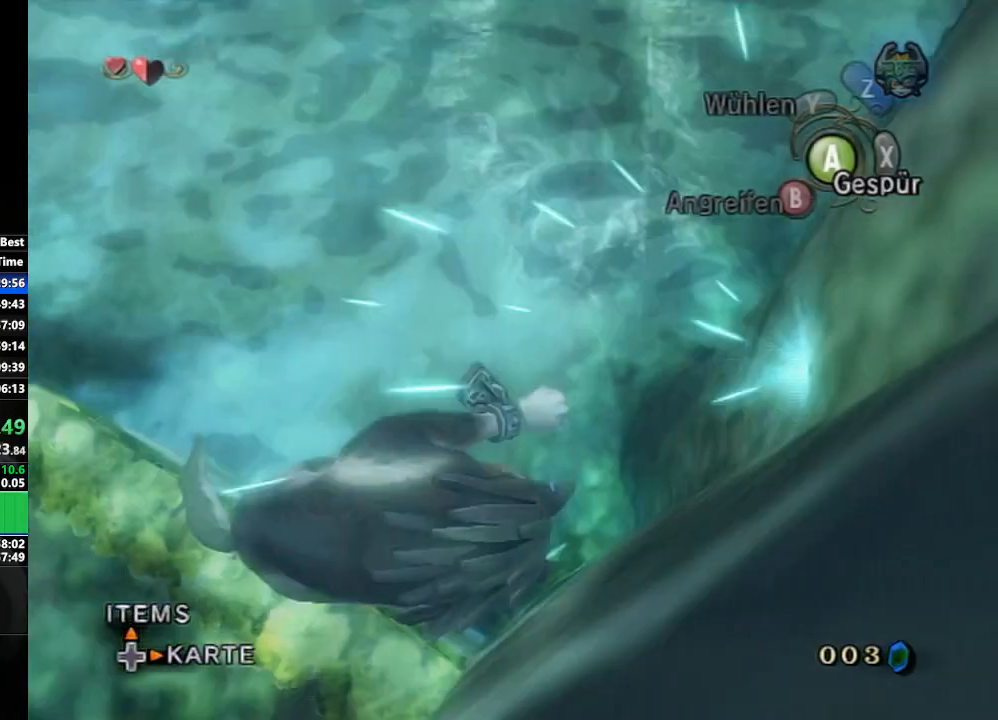
{"buttons": [], "left_stick": "up", "right_stick": "center", "events": [[233, "right_stick", "center"], [300, "left_stick", "up-left"], [367, "A", "down"], [450, "A", "up"], [467, "left_stick", "up"]]}